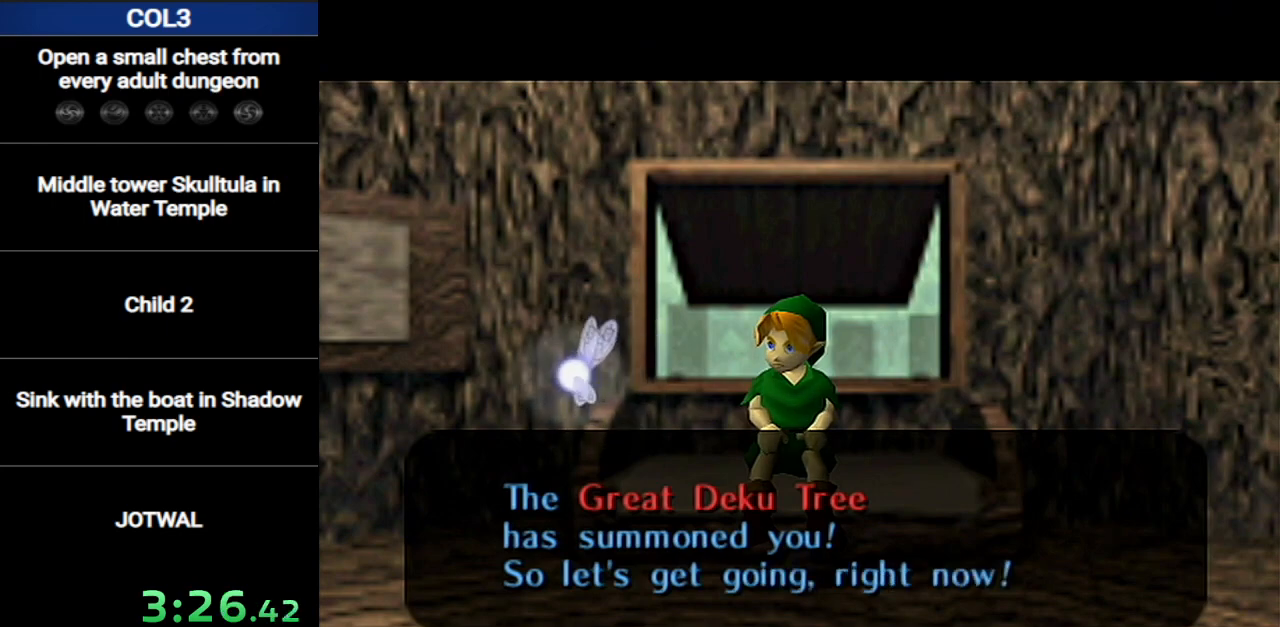
Gameplay with a controller (Nintendo layout); each line is a JSON object with the inputs held at the frame after it. "events" lists button and stick changes between this image and that frame as [ms after this image, input, new state], when the widget could be followed in between. Not read: L3 R3.
{"buttons": ["A", "B"], "left_stick": "center", "right_stick": "center", "events": [[16, "B", "up"], [50, "A", "down"], [117, "B", "down"], [150, "B", "up"], [167, "A", "up"], [200, "B", "down"], [233, "A", "down"], [267, "B", "up"], [333, "A", "up"], [400, "A", "down"], [484, "B", "down"]]}
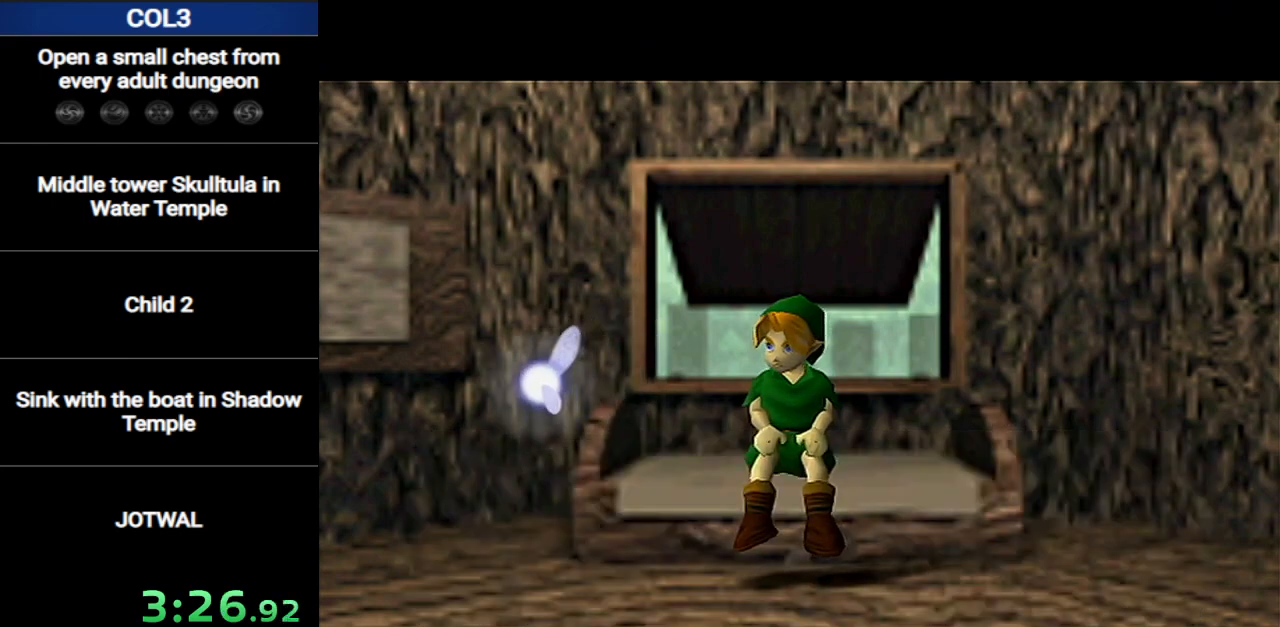
{"buttons": ["A"], "left_stick": "center", "right_stick": "center", "events": [[50, "A", "up"], [50, "B", "up"], [84, "A", "down"], [167, "B", "down"], [201, "B", "up"], [234, "A", "up"], [267, "A", "down"], [267, "B", "down"], [334, "B", "up"], [401, "A", "up"], [451, "A", "down"]]}
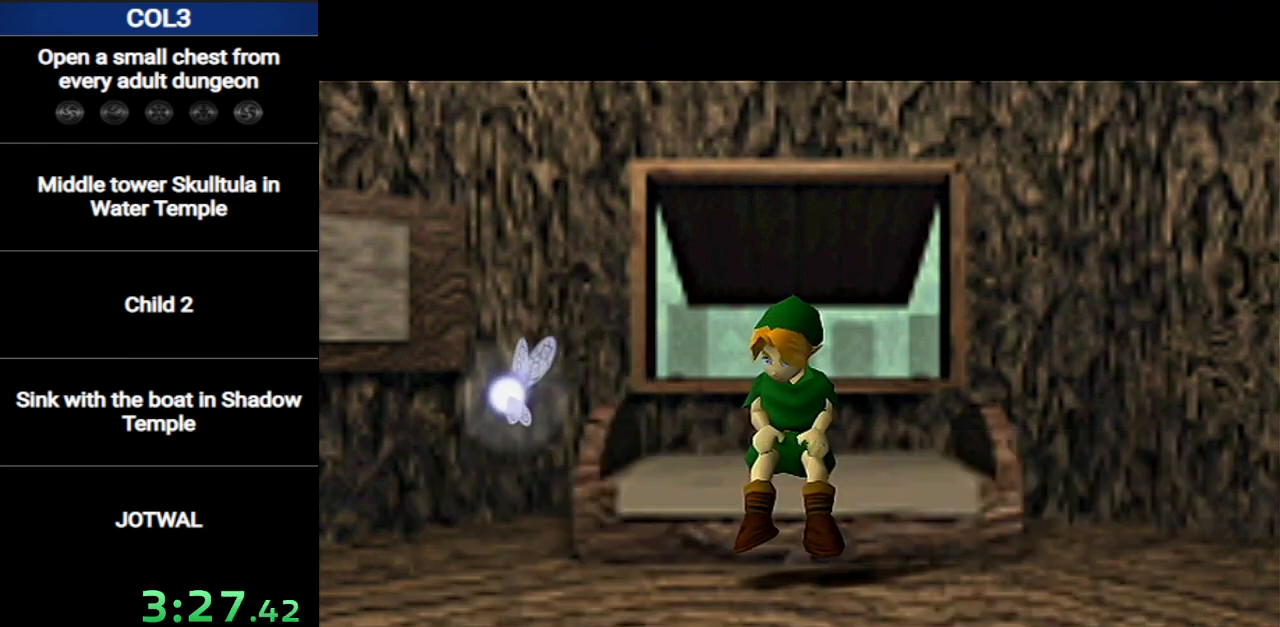
{"buttons": [], "left_stick": "center", "right_stick": "center", "events": [[117, "A", "up"]]}
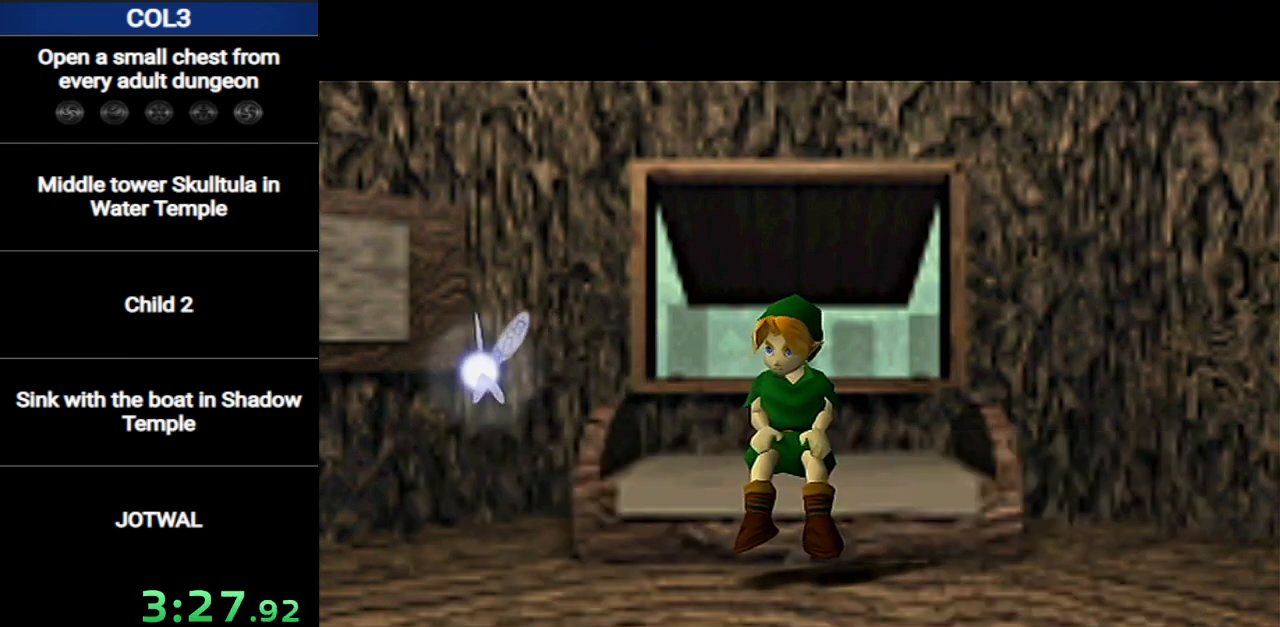
{"buttons": [], "left_stick": "center", "right_stick": "center", "events": []}
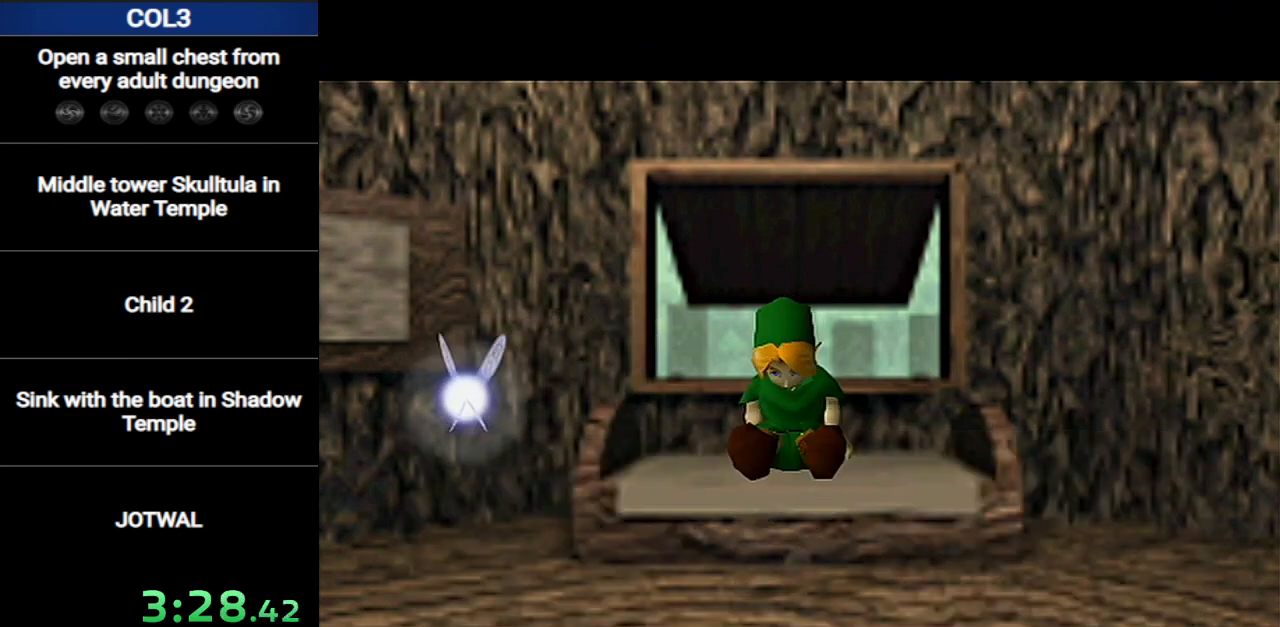
{"buttons": [], "left_stick": "up-left", "right_stick": "center", "events": [[167, "left_stick", "up-left"]]}
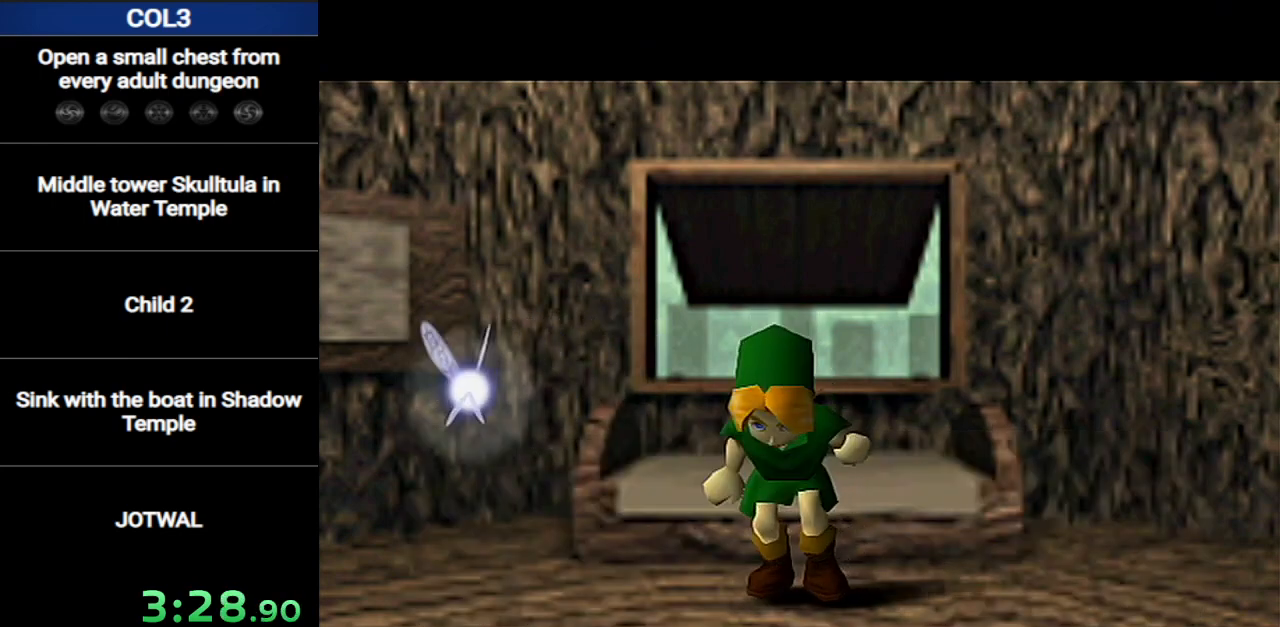
{"buttons": [], "left_stick": "up-left", "right_stick": "center", "events": []}
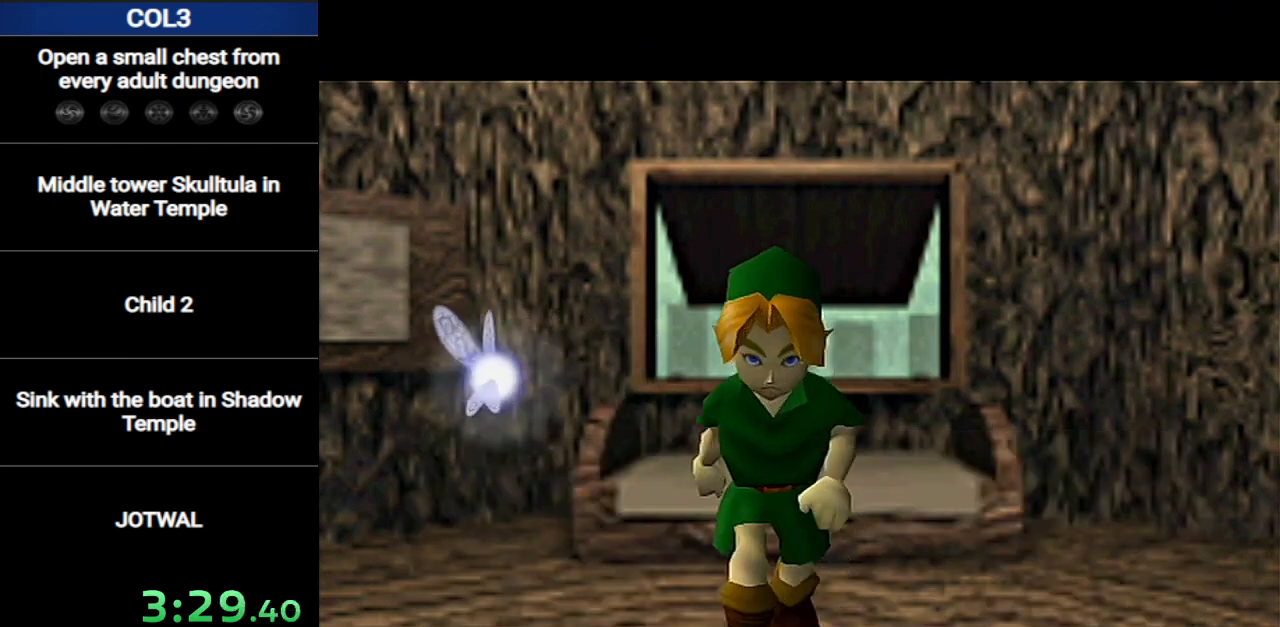
{"buttons": [], "left_stick": "up-left", "right_stick": "center", "events": []}
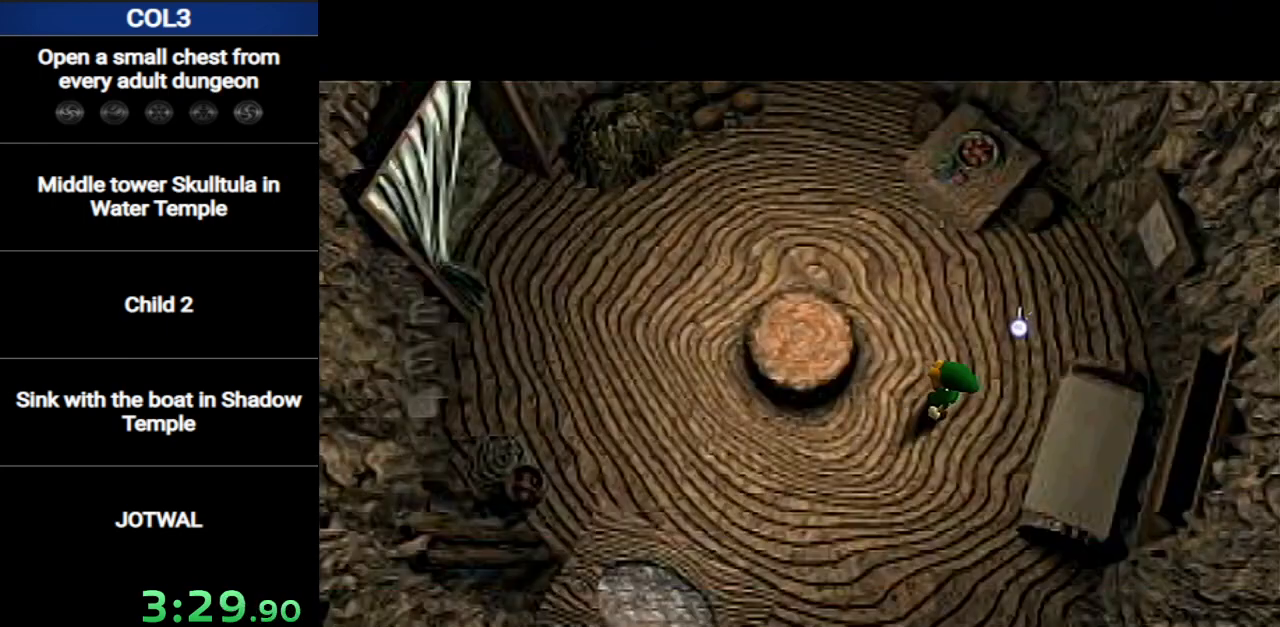
{"buttons": [], "left_stick": "up-left", "right_stick": "center", "events": []}
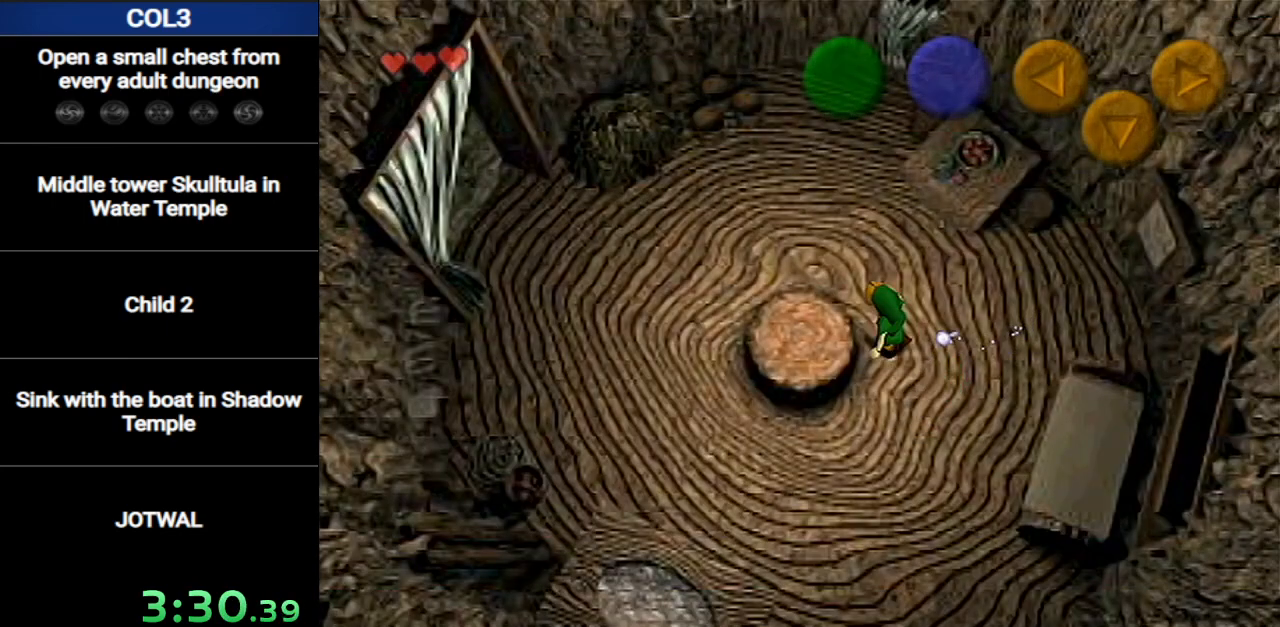
{"buttons": [], "left_stick": "left", "right_stick": "center", "events": [[67, "left_stick", "left"], [217, "A", "down"], [350, "A", "up"]]}
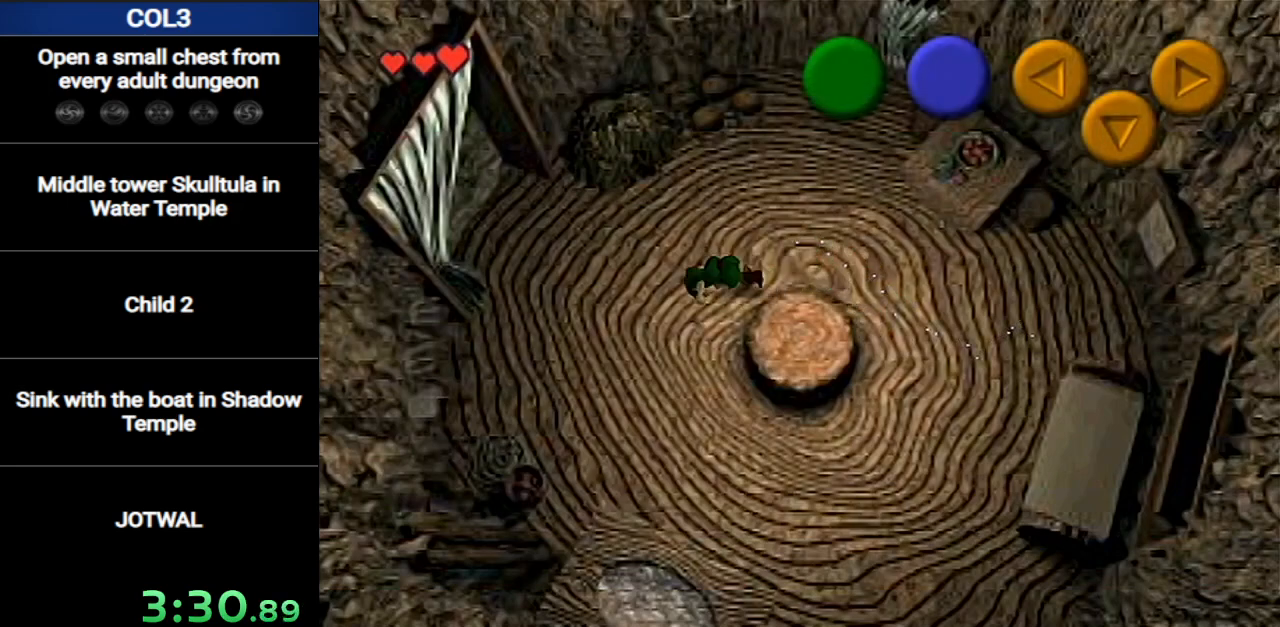
{"buttons": [], "left_stick": "left", "right_stick": "center", "events": []}
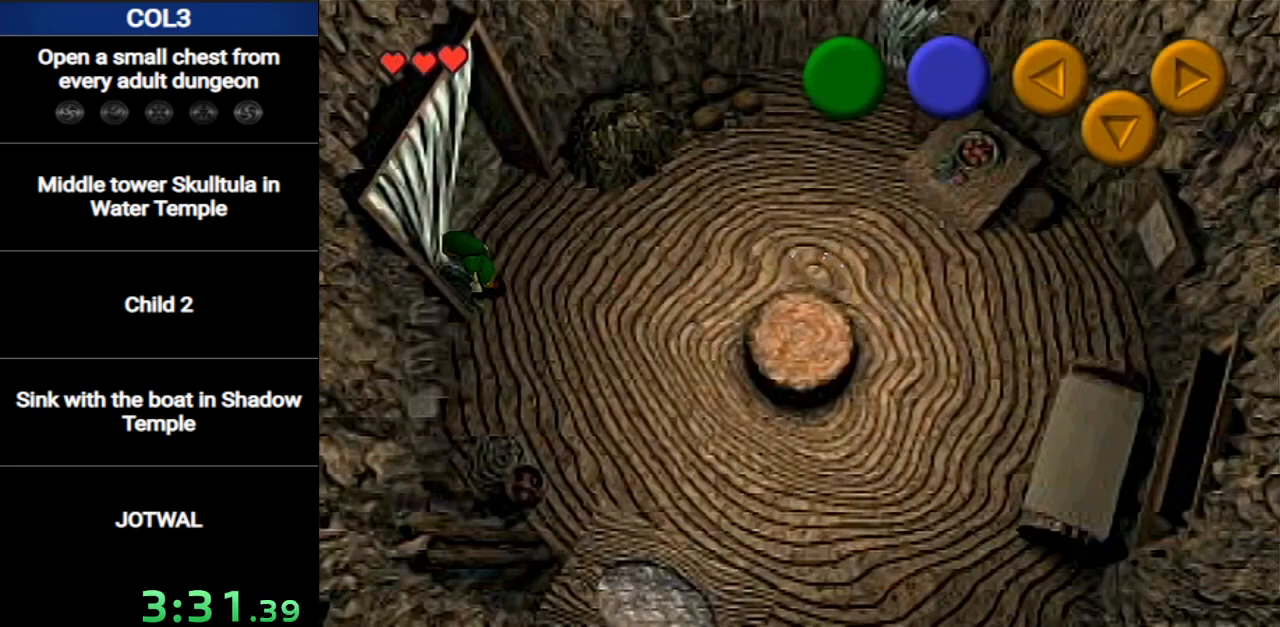
{"buttons": [], "left_stick": "center", "right_stick": "center", "events": [[434, "left_stick", "center"]]}
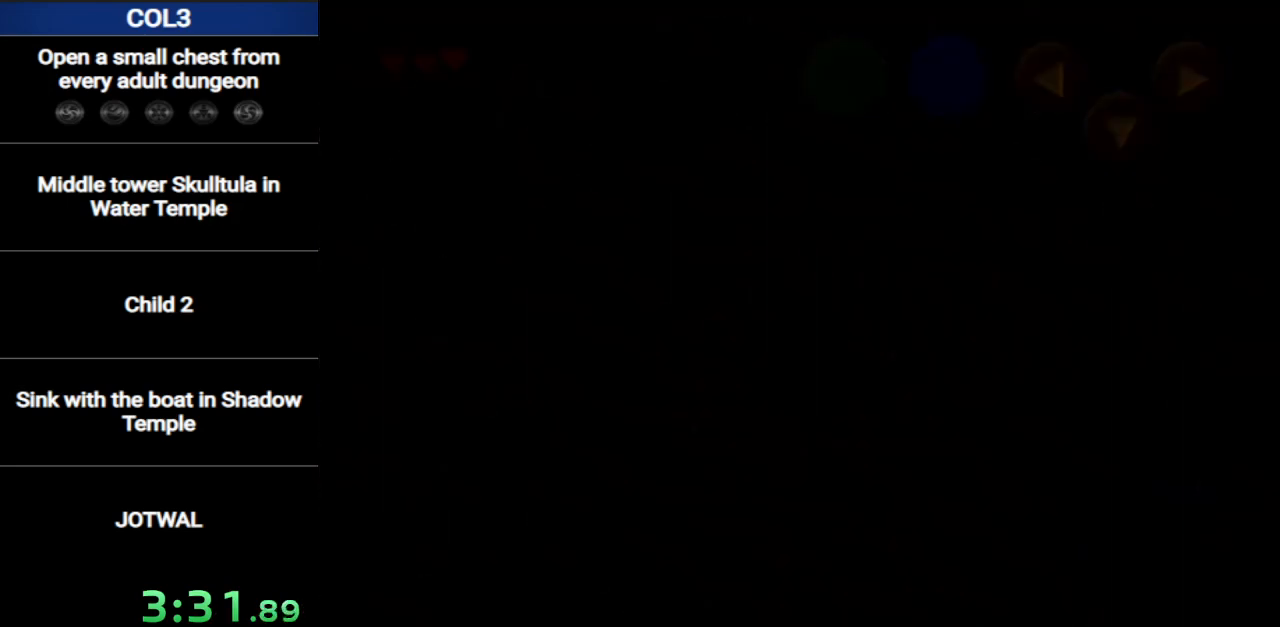
{"buttons": [], "left_stick": "center", "right_stick": "center", "events": []}
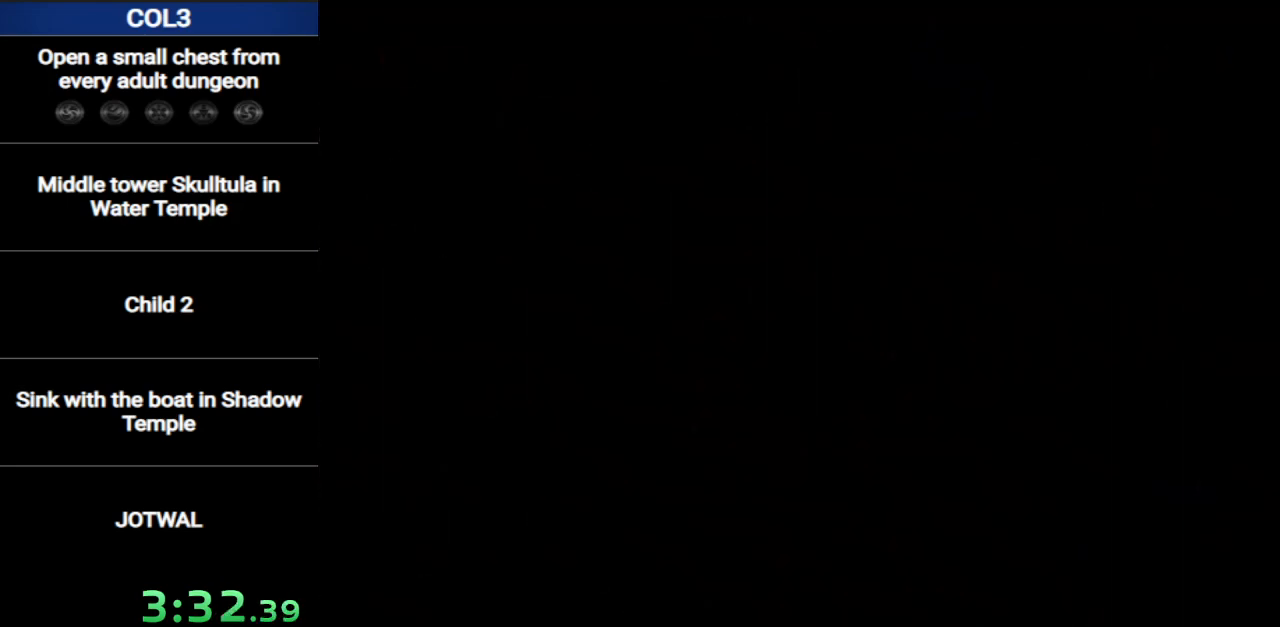
{"buttons": [], "left_stick": "center", "right_stick": "center", "events": []}
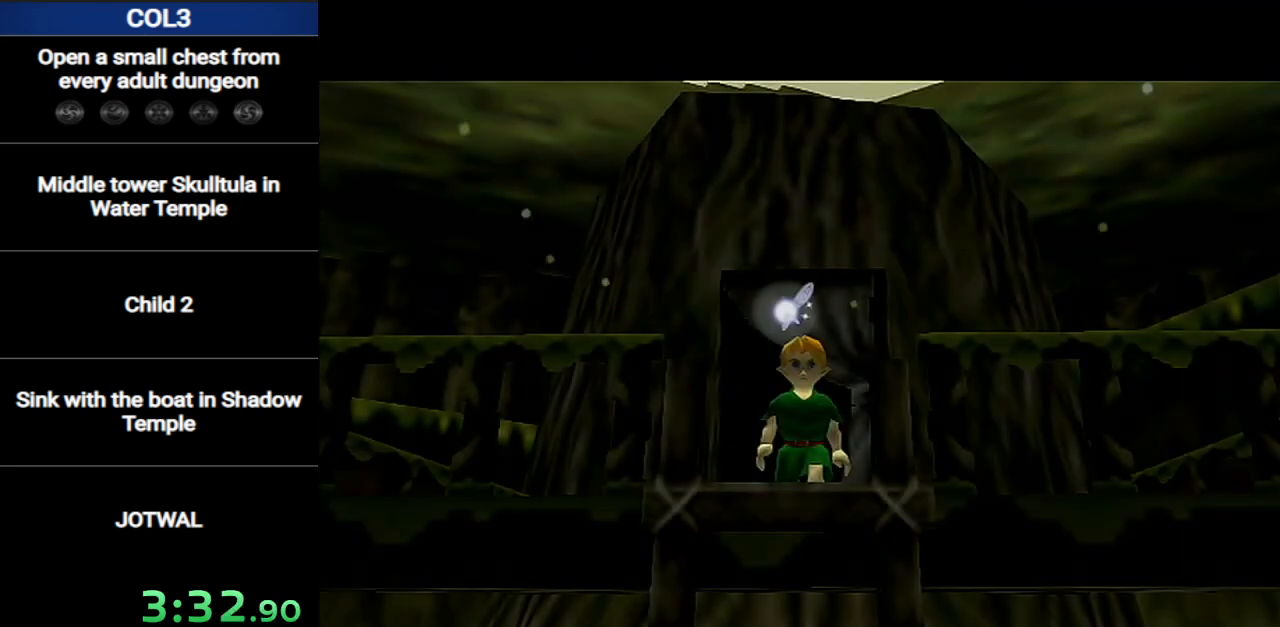
{"buttons": [], "left_stick": "center", "right_stick": "center", "events": []}
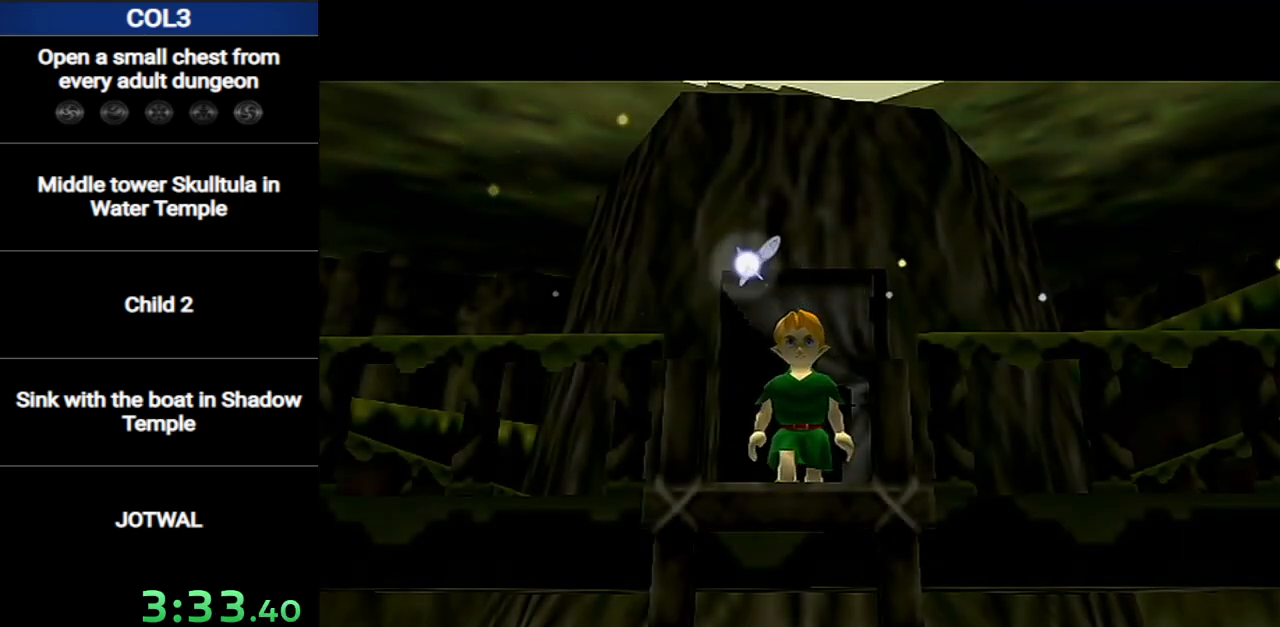
{"buttons": ["R1"], "left_stick": "center", "right_stick": "center", "events": [[434, "R1", "down"]]}
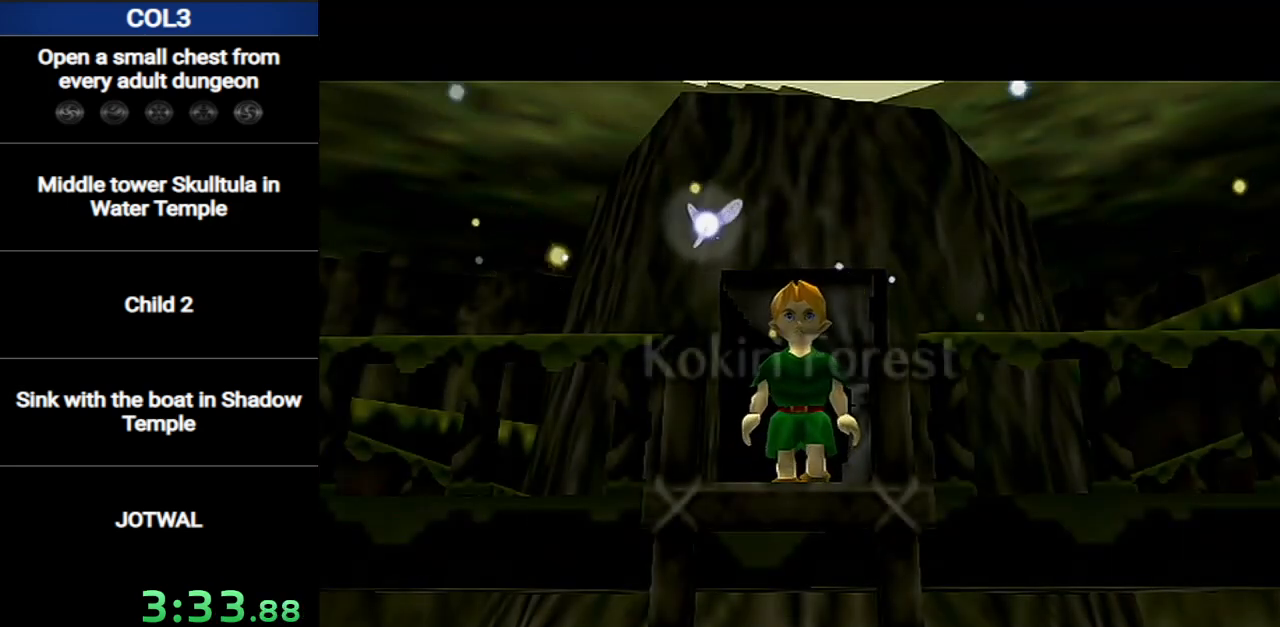
{"buttons": [], "left_stick": "center", "right_stick": "center", "events": [[100, "R1", "up"], [183, "L1", "down"], [350, "L1", "up"], [383, "R1", "down"], [500, "R1", "up"]]}
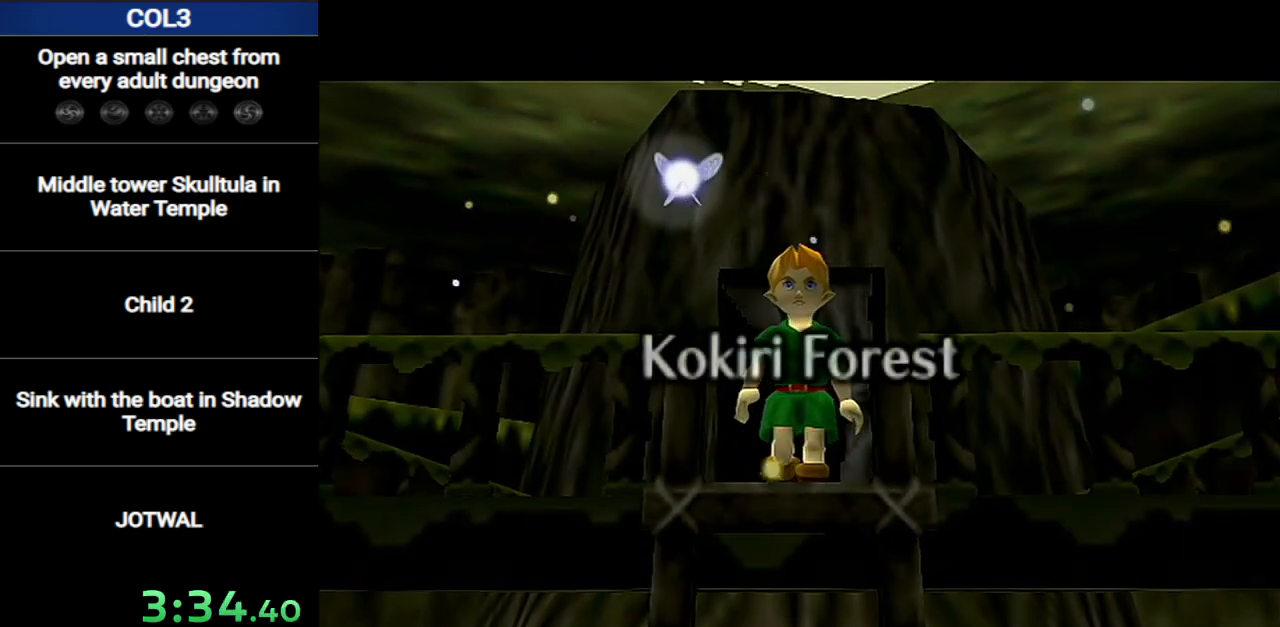
{"buttons": ["R1"], "left_stick": "center", "right_stick": "center", "events": [[33, "L1", "down"], [167, "L1", "up"], [167, "R1", "down"], [284, "L1", "down"], [284, "R1", "up"], [417, "R1", "down"], [451, "L1", "up"]]}
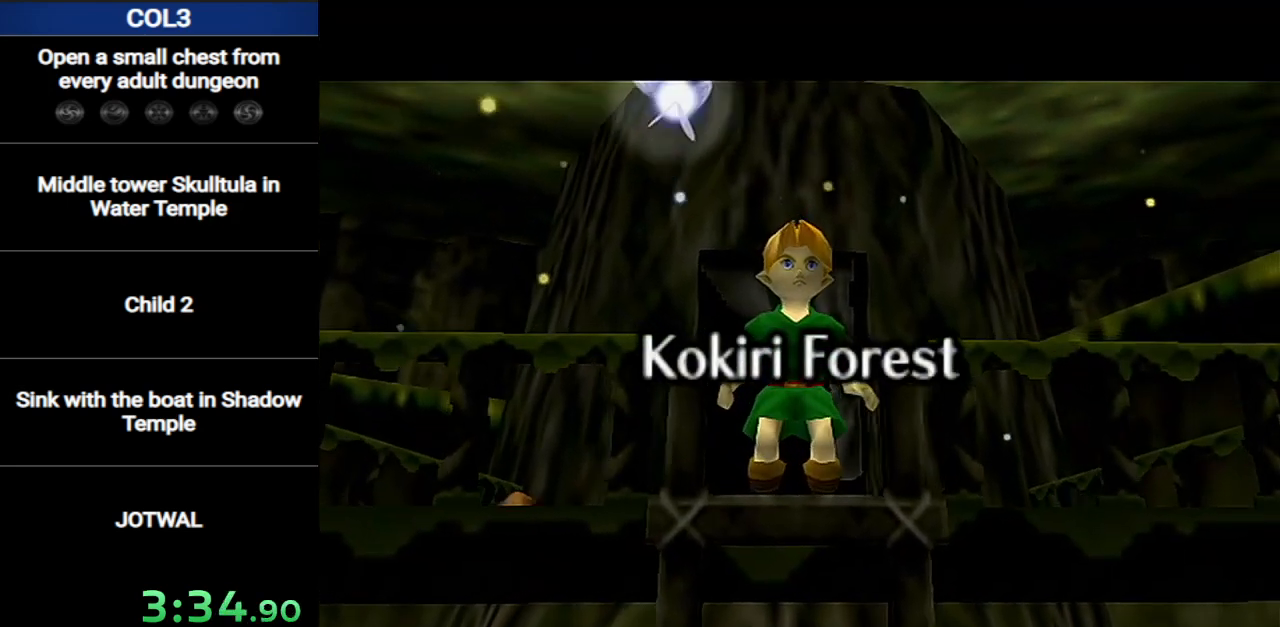
{"buttons": ["R1"], "left_stick": "center", "right_stick": "center", "events": [[33, "L1", "down"], [33, "R1", "up"], [133, "R1", "down"], [200, "L1", "up"], [283, "R1", "up"], [317, "L1", "down"], [383, "R1", "down"], [450, "L1", "up"]]}
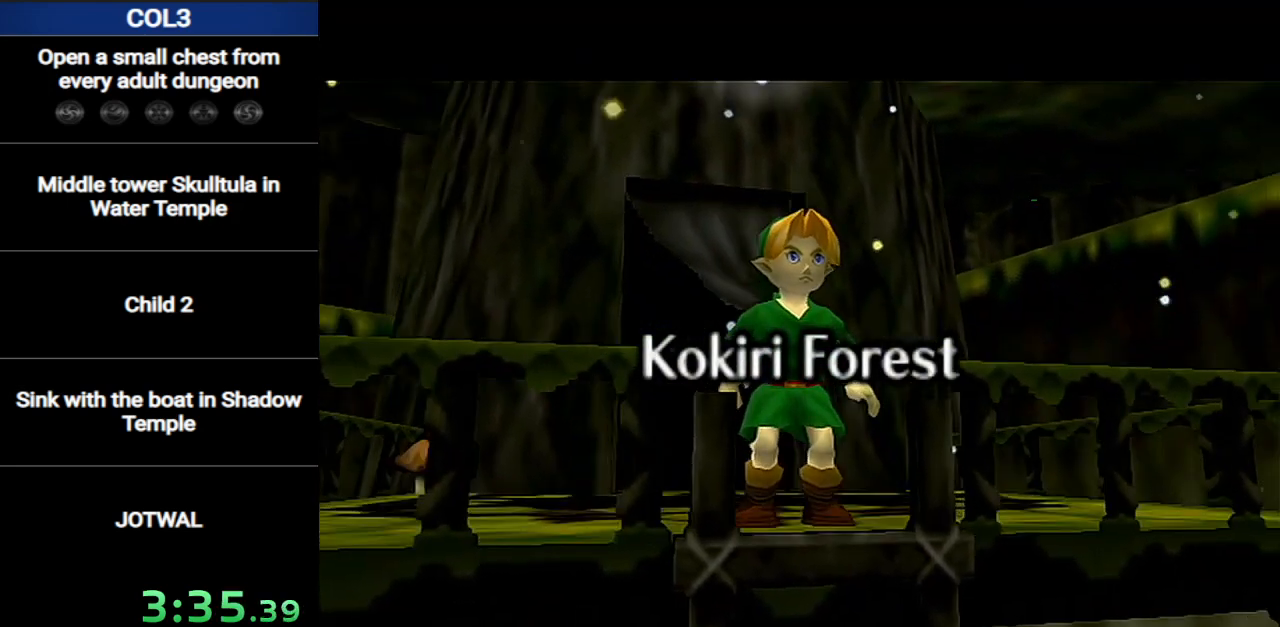
{"buttons": ["L1"], "left_stick": "center", "right_stick": "center", "events": [[33, "R1", "up"], [134, "R1", "down"], [150, "L1", "down"], [250, "R1", "up"], [284, "L1", "up"], [350, "R1", "down"], [467, "R1", "up"], [501, "L1", "down"]]}
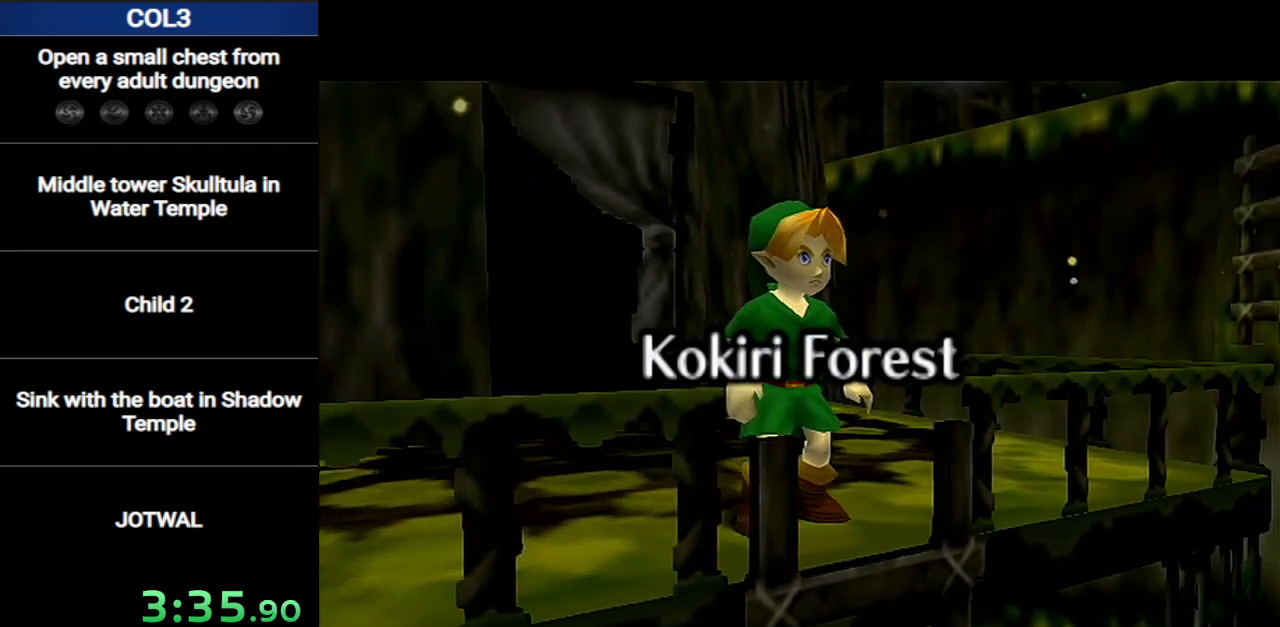
{"buttons": [], "left_stick": "center", "right_stick": "center", "events": [[100, "R1", "down"], [133, "L1", "up"], [233, "R1", "up"], [283, "L1", "down"], [350, "R1", "down"], [417, "L1", "up"], [467, "R1", "up"]]}
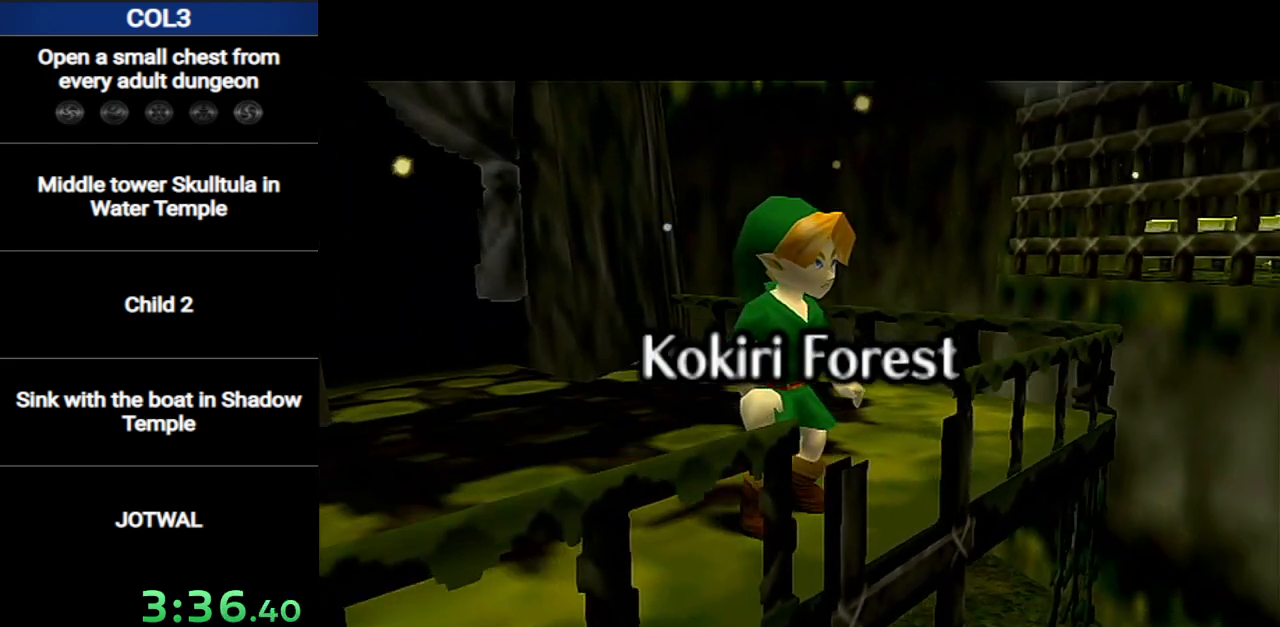
{"buttons": ["L1"], "left_stick": "center", "right_stick": "center", "events": [[134, "R1", "down"], [250, "R1", "up"], [350, "R1", "down"], [451, "L1", "down"], [467, "R1", "up"]]}
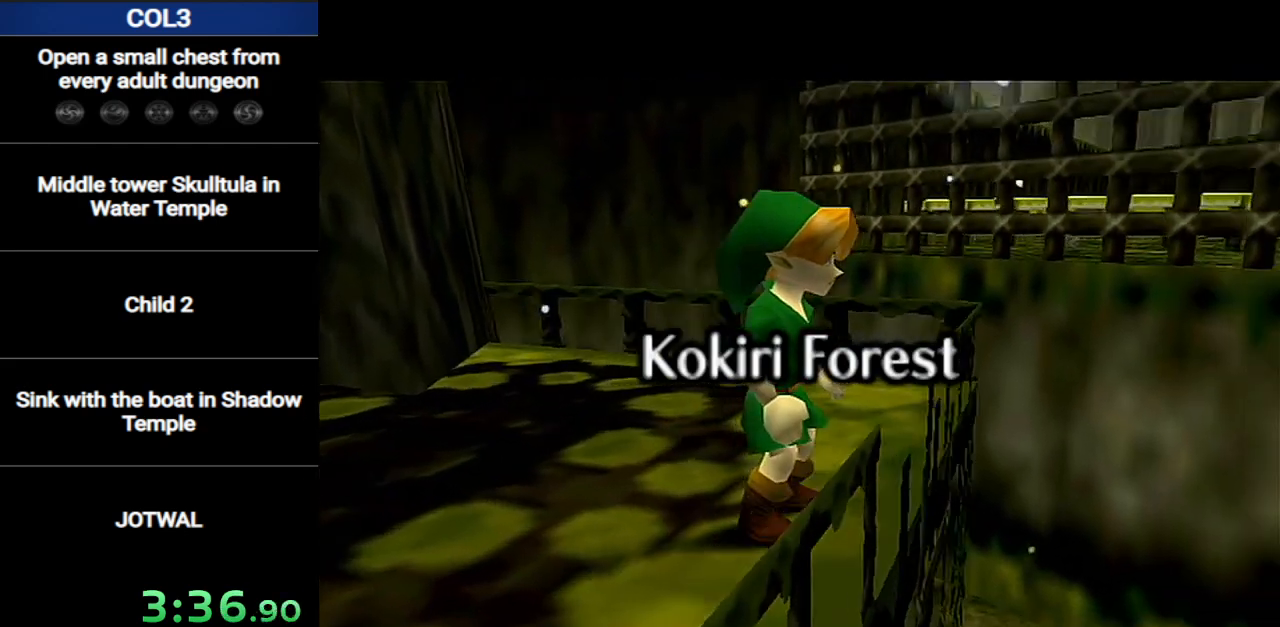
{"buttons": [], "left_stick": "center", "right_stick": "center", "events": [[100, "L1", "up"], [133, "R1", "down"], [250, "R1", "up"], [317, "L1", "down"], [350, "R1", "down"], [450, "L1", "up"], [450, "R1", "up"]]}
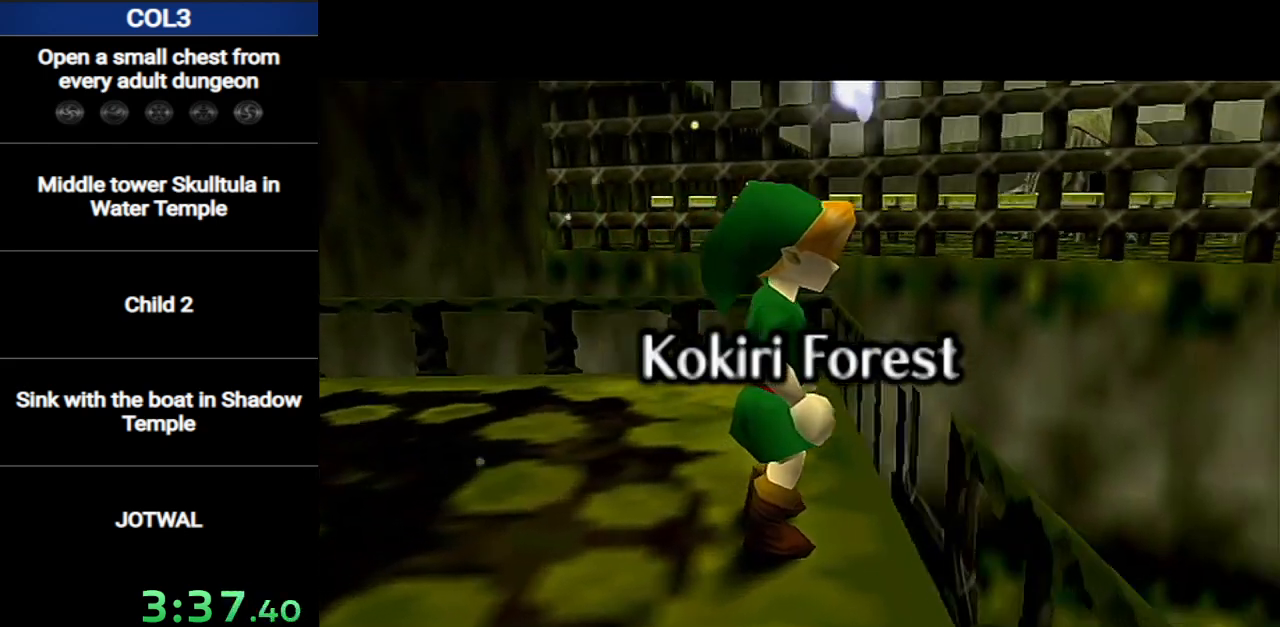
{"buttons": ["L1", "R1"], "left_stick": "center", "right_stick": "center", "events": [[33, "R1", "down"], [100, "L1", "down"], [134, "R1", "up"], [250, "L1", "up"], [250, "R1", "down"], [350, "R1", "up"], [384, "L1", "down"], [467, "R1", "down"]]}
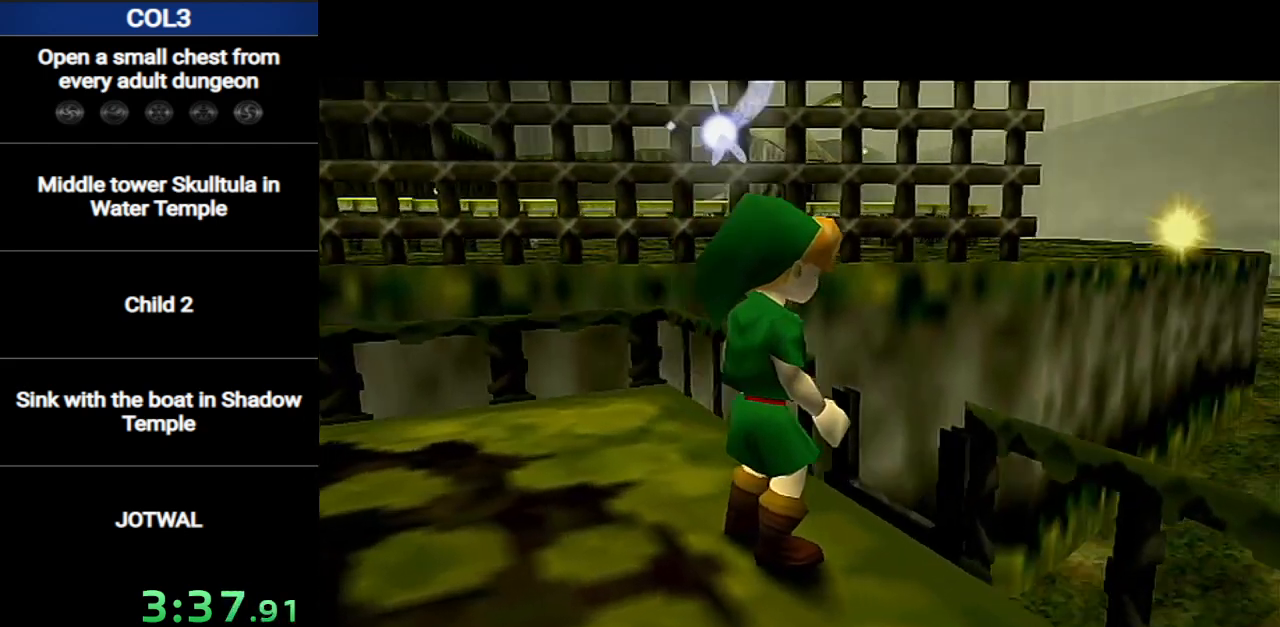
{"buttons": [], "left_stick": "center", "right_stick": "center", "events": [[33, "L1", "up"], [50, "R1", "up"], [133, "R1", "down"], [200, "L1", "down"], [250, "R1", "up"], [383, "L1", "up"], [383, "R1", "down"], [450, "R1", "up"]]}
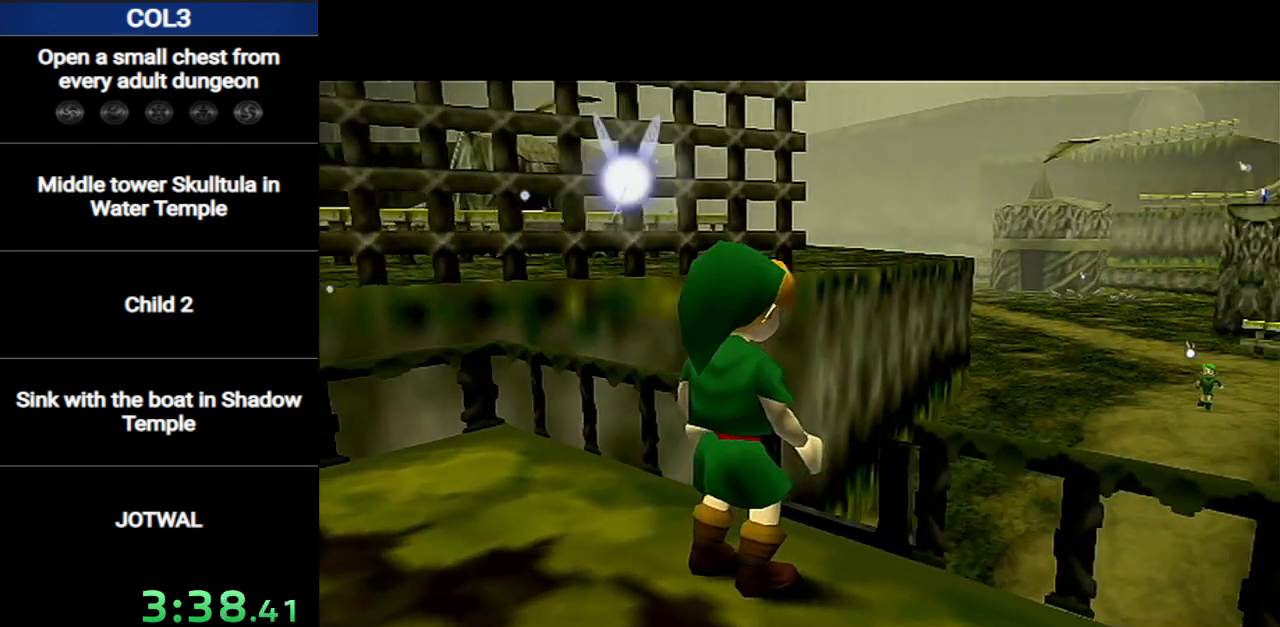
{"buttons": ["R1"], "left_stick": "center", "right_stick": "center", "events": [[17, "L1", "down"], [17, "R1", "down"], [117, "R1", "up"], [150, "L1", "up"], [234, "R1", "down"], [267, "L1", "down"], [384, "L1", "up"], [384, "R1", "up"], [484, "R1", "down"]]}
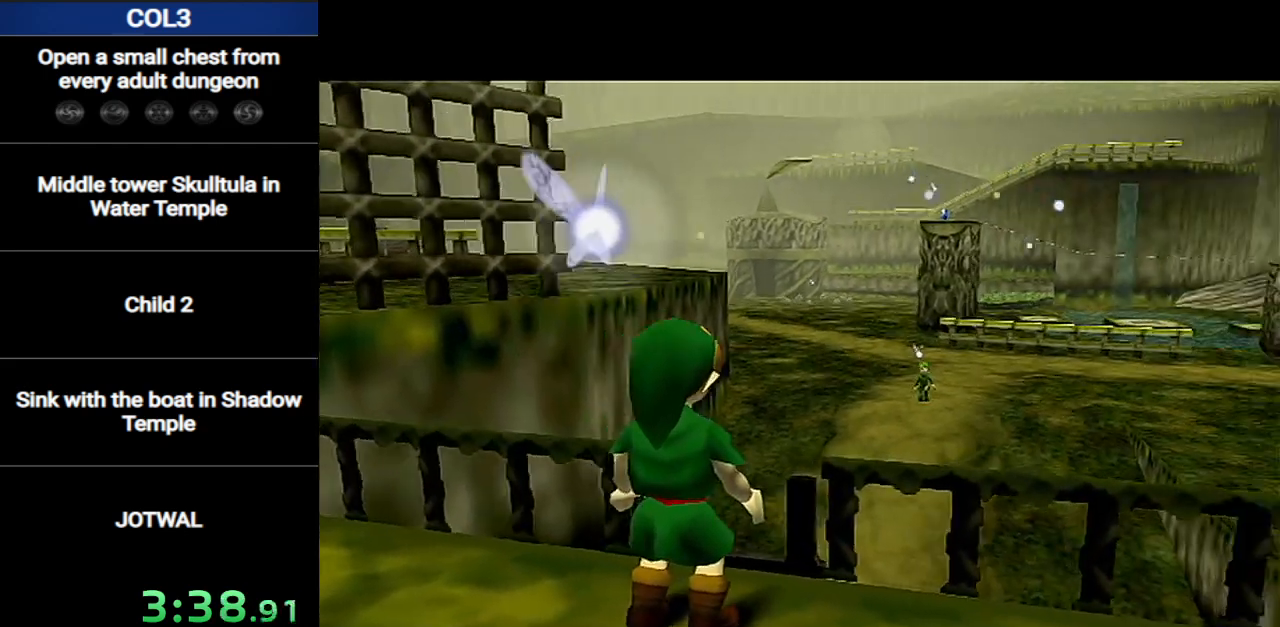
{"buttons": [], "left_stick": "center", "right_stick": "center", "events": [[16, "L1", "down"], [83, "R1", "up"], [116, "L1", "up"], [166, "R1", "down"], [233, "L1", "down"], [267, "R1", "up"], [367, "L1", "up"]]}